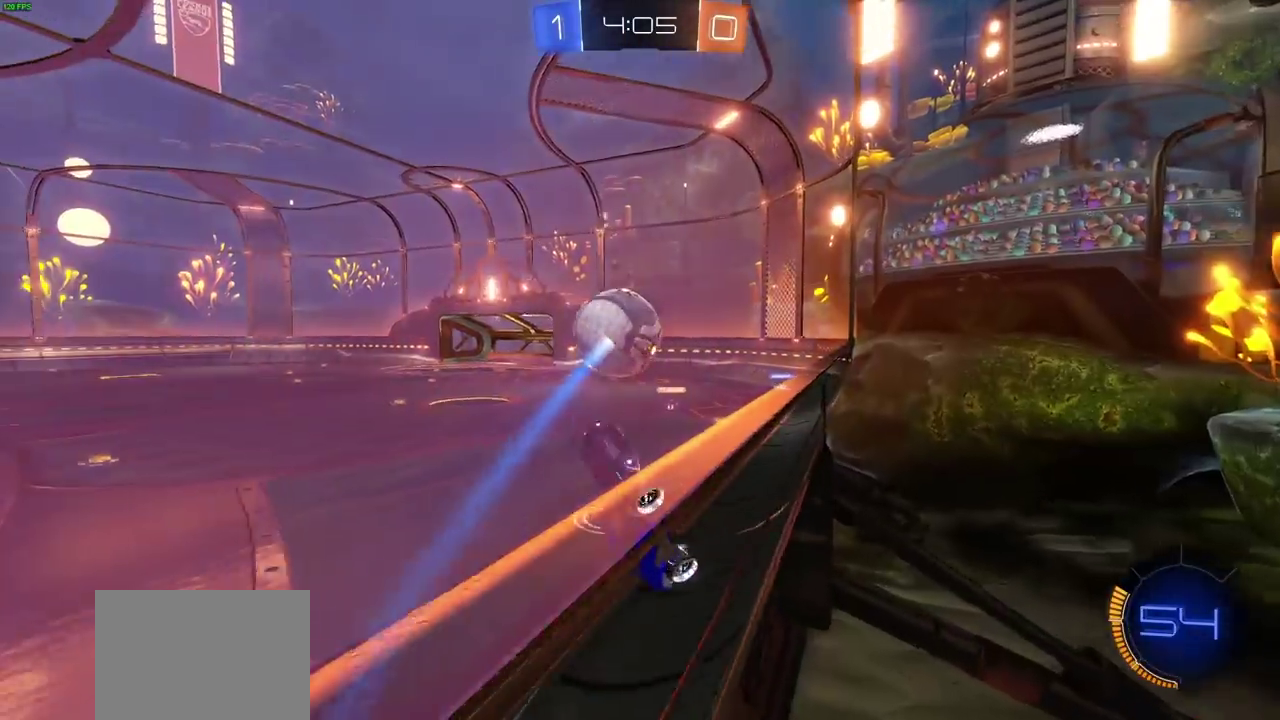
Gameplay with a controller (PlayStation layout); each line is a JSON object with the inputs held at the frame after it (dt_ms = milliseconds from this image to that frame). "events" lists button and stick changes between this image and that frame as [ms after this image, input, new state], when the widget could be followed in between.
{"dt_ms": 300, "buttons": ["R2"], "left_stick": "left", "right_stick": "center", "events": [[267, "left_stick", "left"]]}
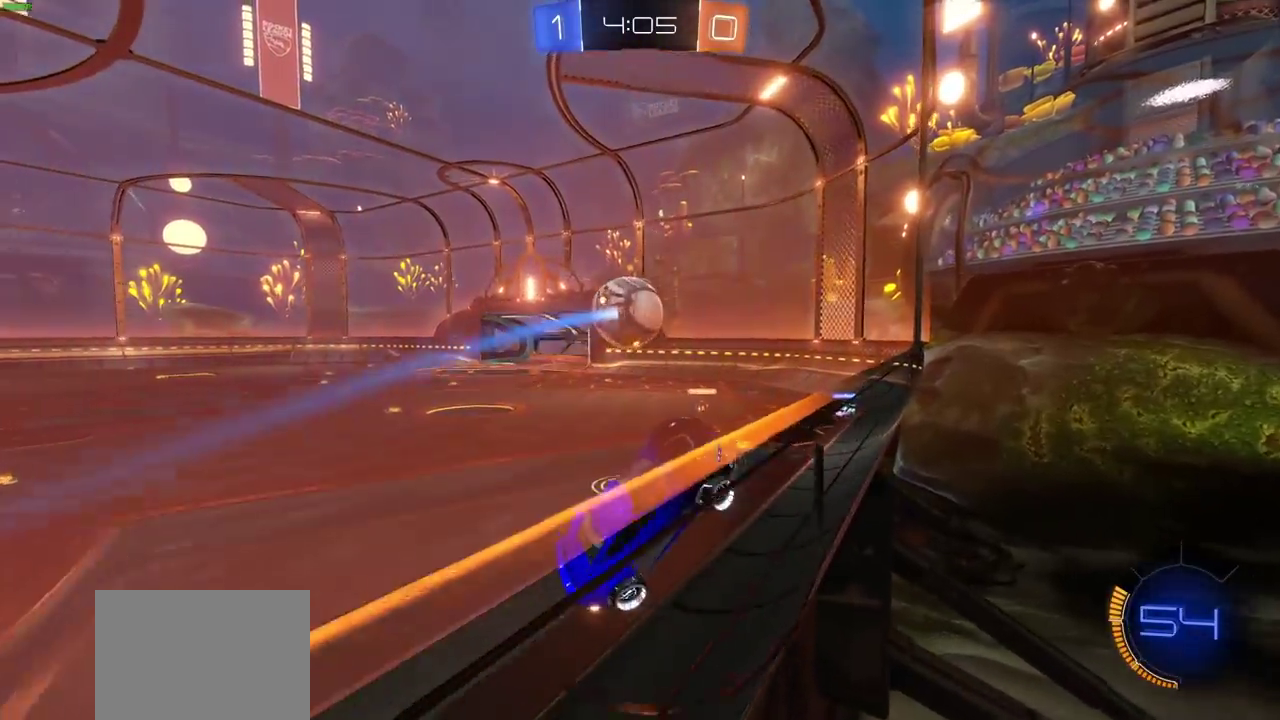
{"dt_ms": 400, "buttons": ["R2"], "left_stick": "center", "right_stick": "center", "events": [[317, "left_stick", "center"]]}
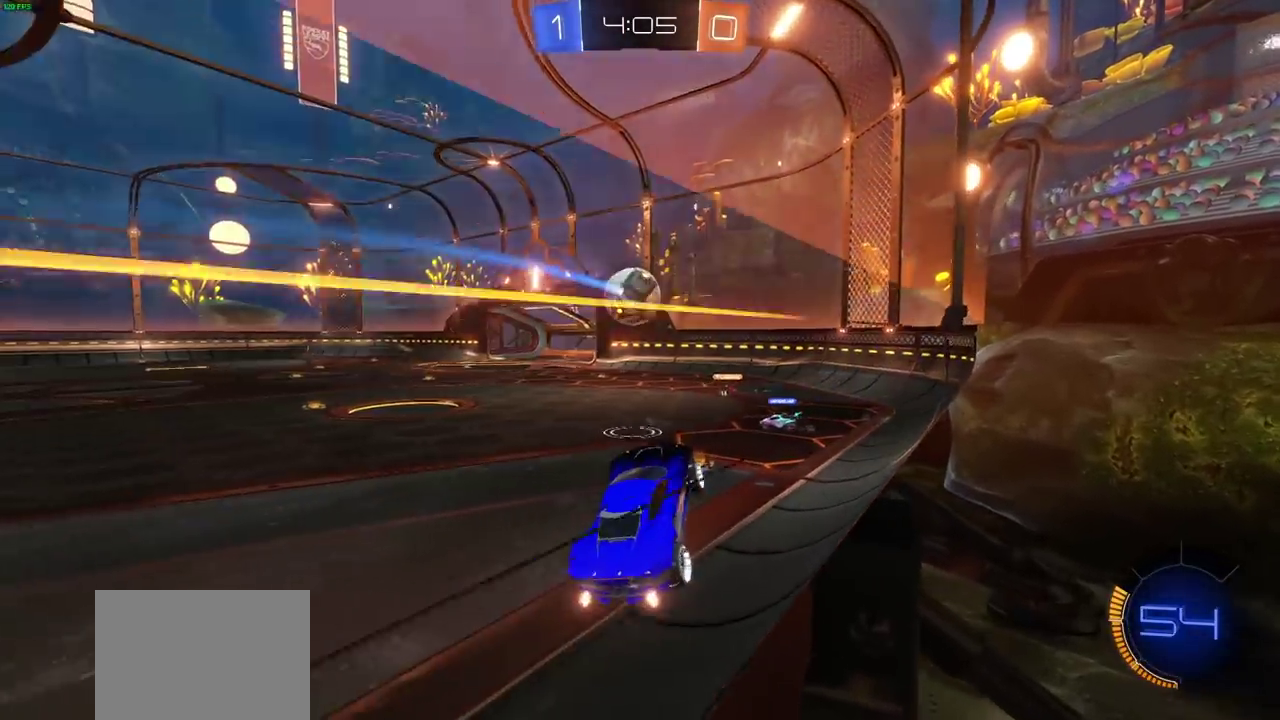
{"dt_ms": 700, "buttons": ["CIRCLE", "R2"], "left_stick": "left", "right_stick": "center", "events": [[450, "left_stick", "left"], [550, "CIRCLE", "down"]]}
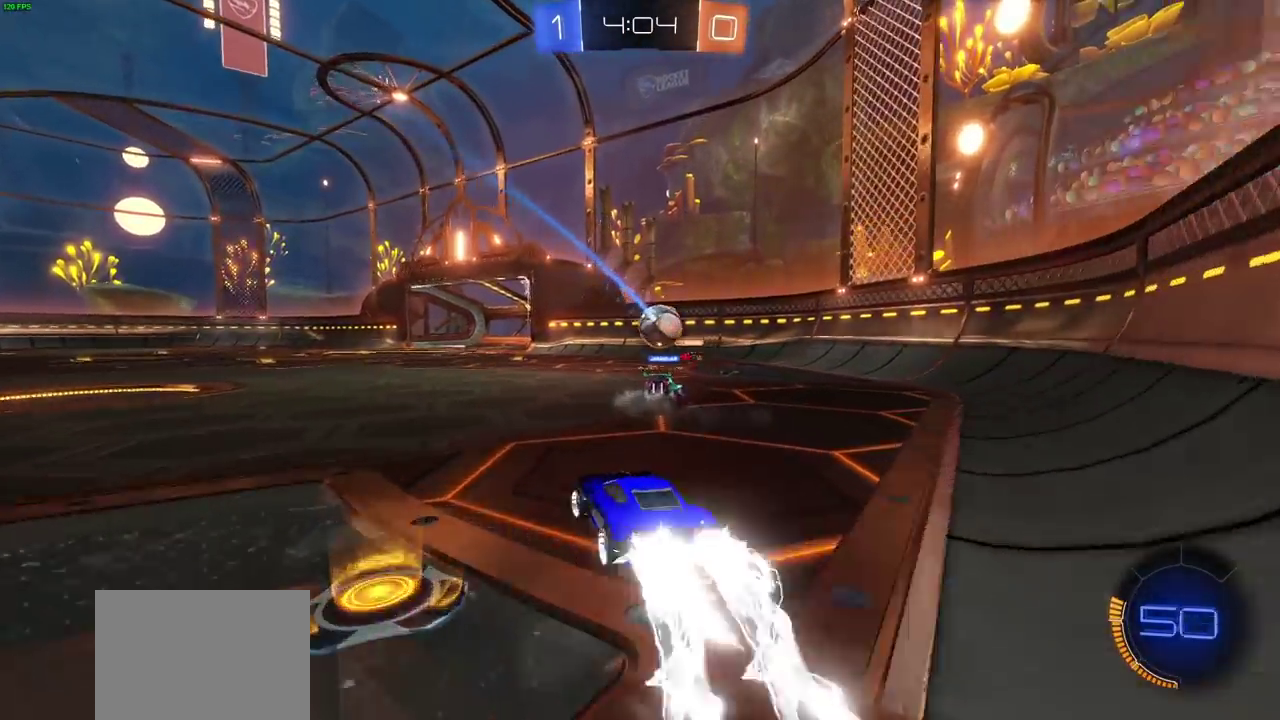
{"dt_ms": 400, "buttons": ["CIRCLE", "R2"], "left_stick": "up-left", "right_stick": "center", "events": [[367, "left_stick", "up-left"]]}
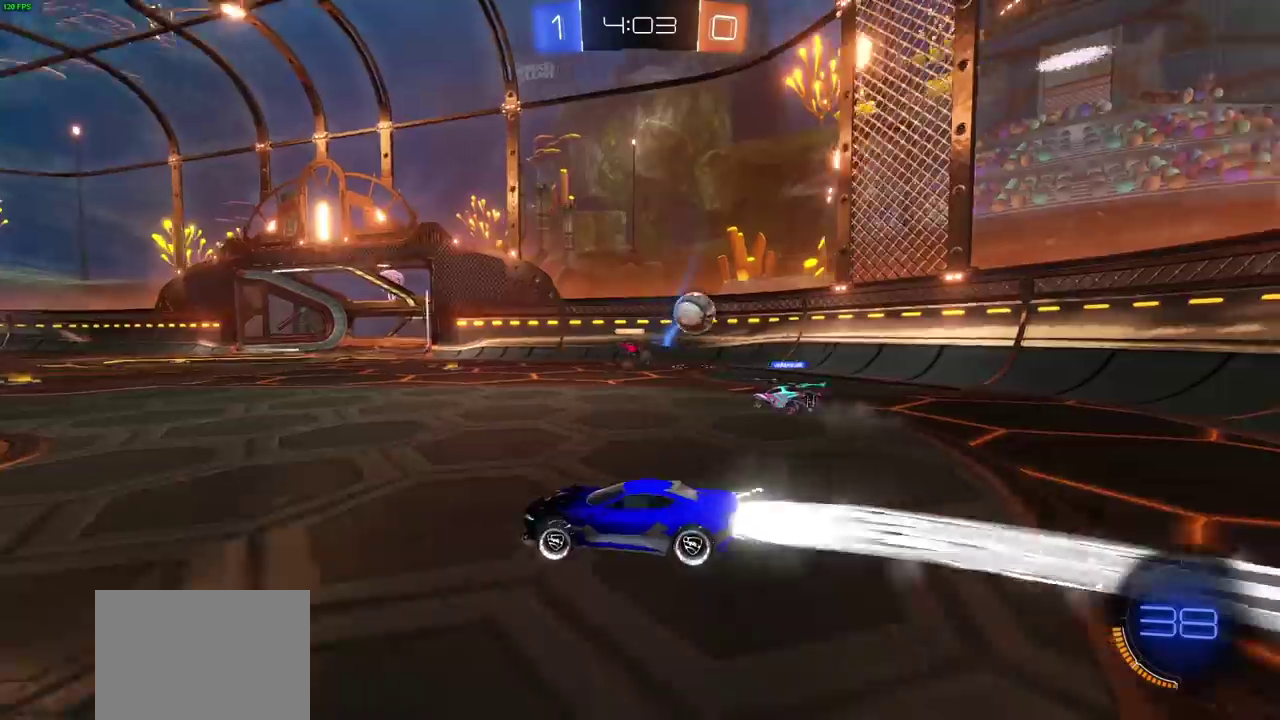
{"dt_ms": 400, "buttons": ["R2"], "left_stick": "left", "right_stick": "center", "events": [[33, "CIRCLE", "up"], [167, "left_stick", "left"]]}
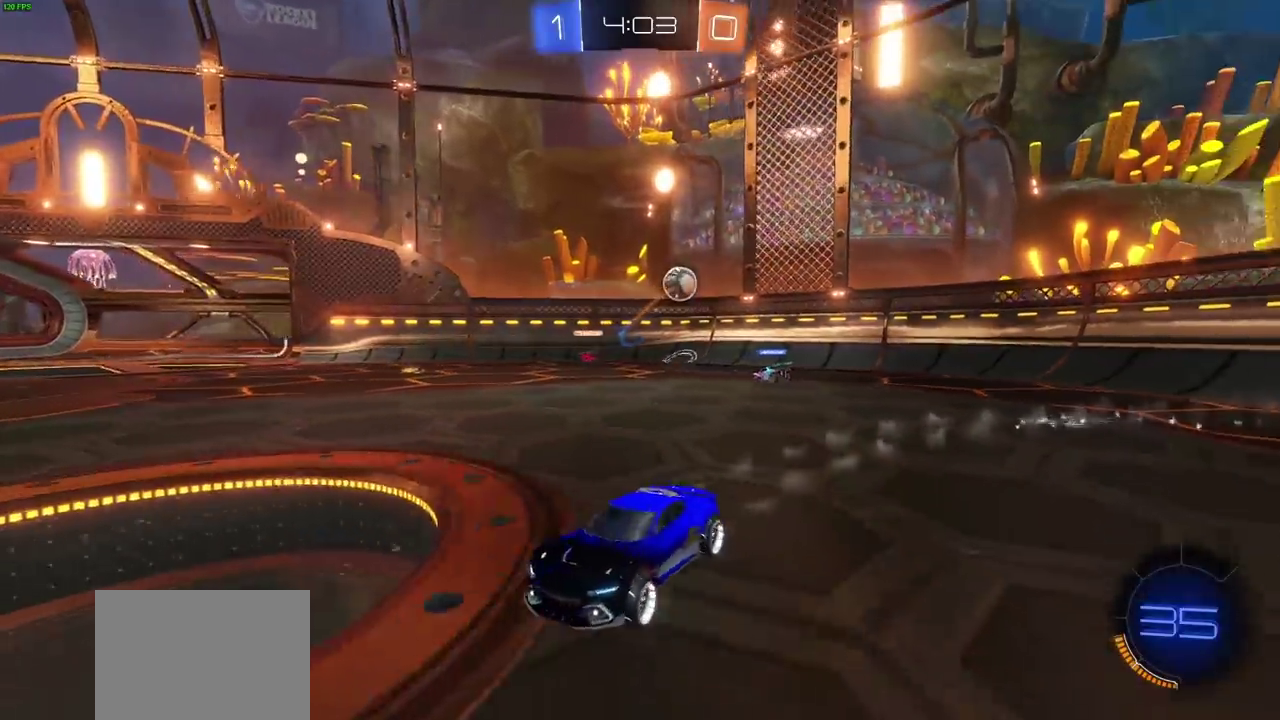
{"dt_ms": 600, "buttons": ["L1", "R2"], "left_stick": "left", "right_stick": "center", "events": [[17, "L1", "down"], [100, "L1", "up"], [250, "L1", "down"], [333, "L1", "up"], [517, "L1", "down"]]}
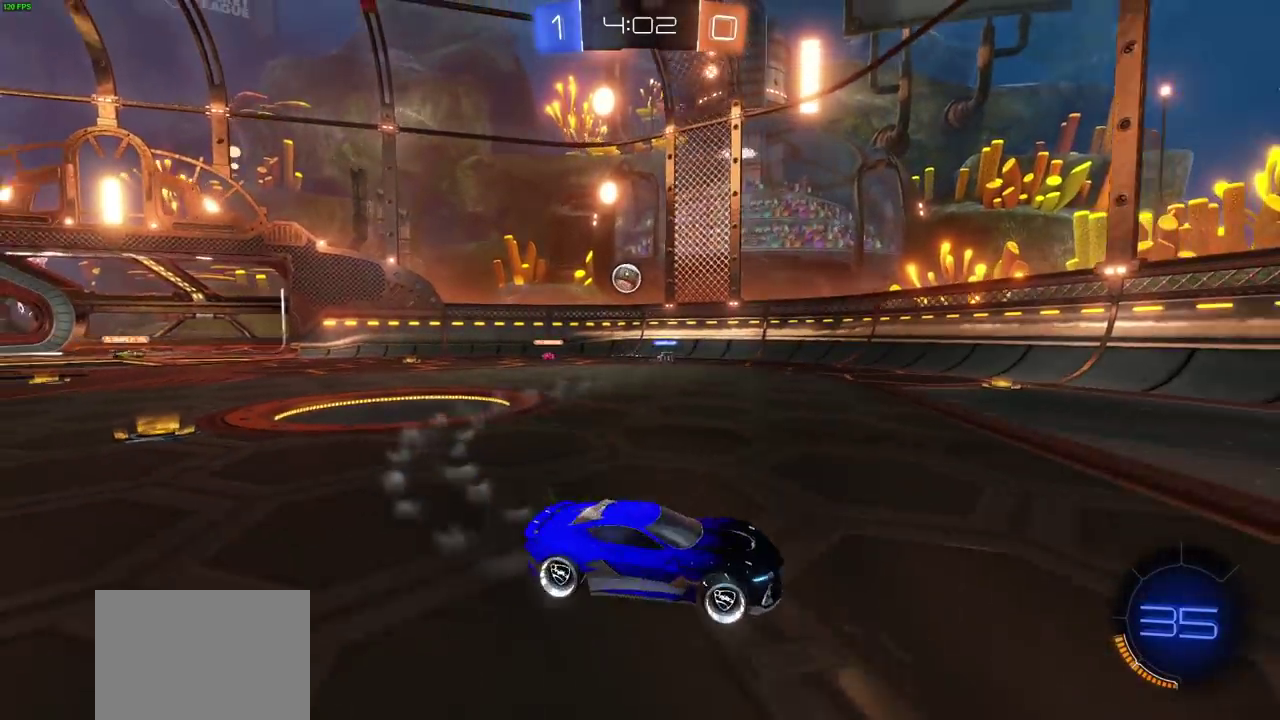
{"dt_ms": 300, "buttons": ["R2"], "left_stick": "left", "right_stick": "center", "events": [[33, "L1", "up"]]}
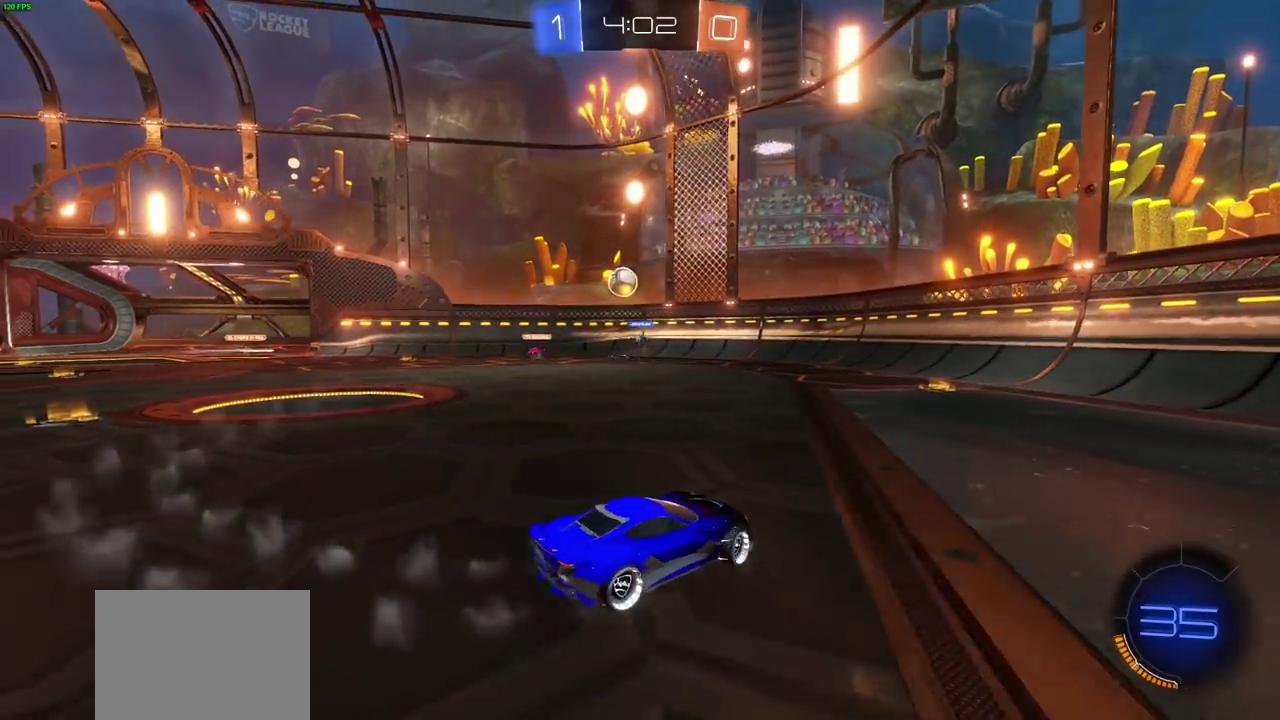
{"dt_ms": 700, "buttons": ["R2"], "left_stick": "left", "right_stick": "center", "events": [[117, "L1", "down"], [200, "L1", "up"]]}
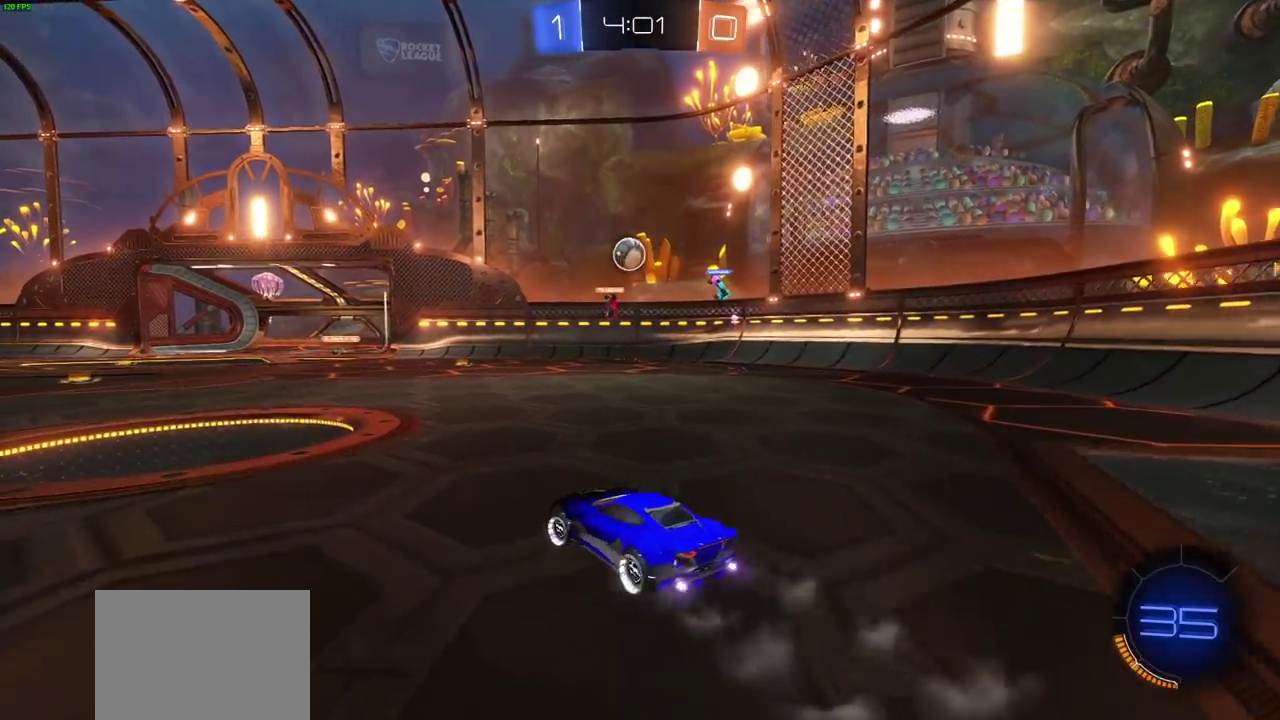
{"dt_ms": 500, "buttons": ["CIRCLE", "R2"], "left_stick": "right", "right_stick": "center", "events": [[217, "left_stick", "center"], [317, "left_stick", "right"], [467, "CIRCLE", "down"]]}
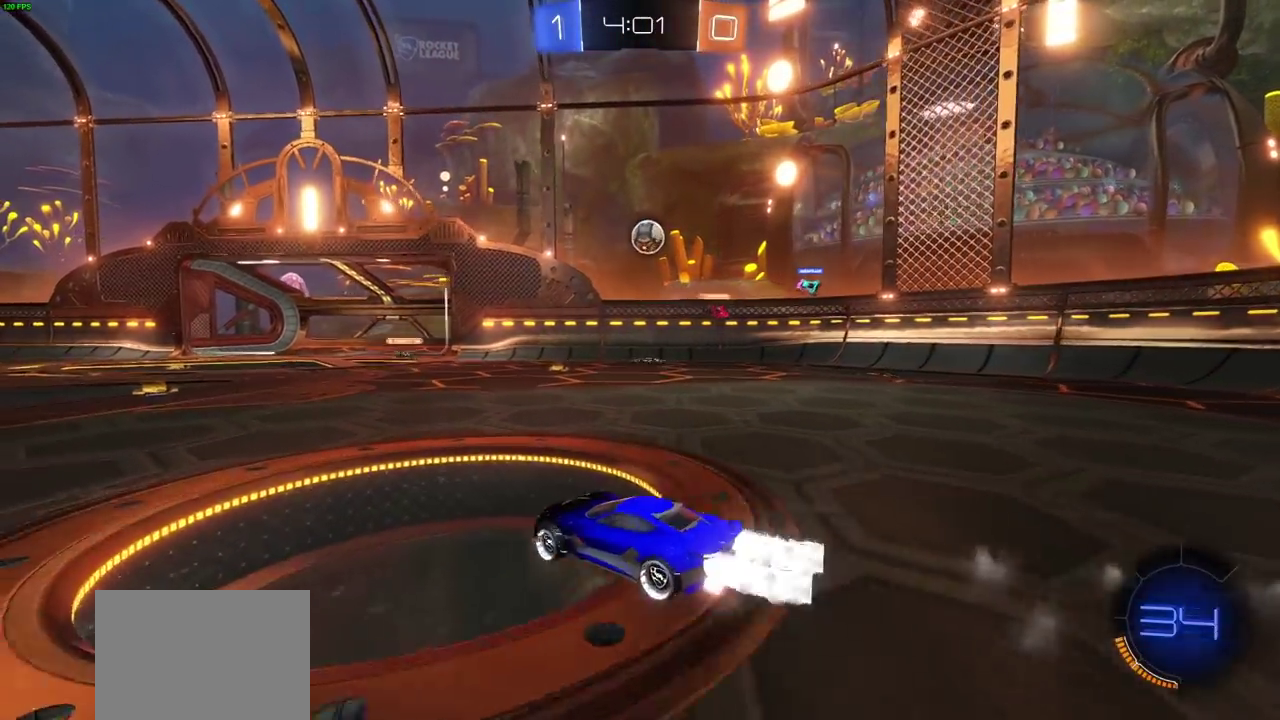
{"dt_ms": 600, "buttons": ["CROSS", "CIRCLE", "R2"], "left_stick": "right", "right_stick": "center", "events": [[183, "CIRCLE", "up"], [250, "CIRCLE", "down"], [317, "left_stick", "down"], [350, "CROSS", "down"], [367, "L1", "down"], [417, "L1", "up"], [433, "left_stick", "center"], [550, "left_stick", "right"]]}
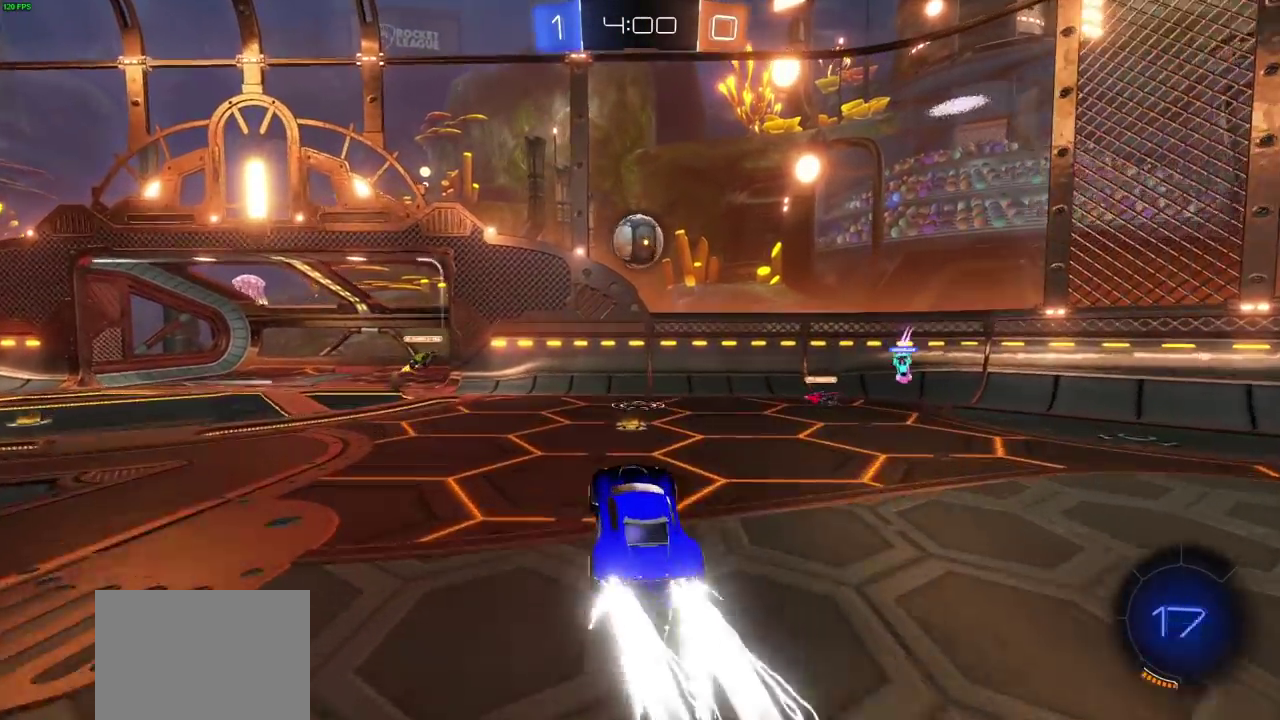
{"dt_ms": 400, "buttons": ["CROSS", "CIRCLE", "R2"], "left_stick": "left", "right_stick": "center", "events": [[67, "left_stick", "down-left"], [150, "left_stick", "up-right"], [233, "left_stick", "center"], [383, "left_stick", "left"]]}
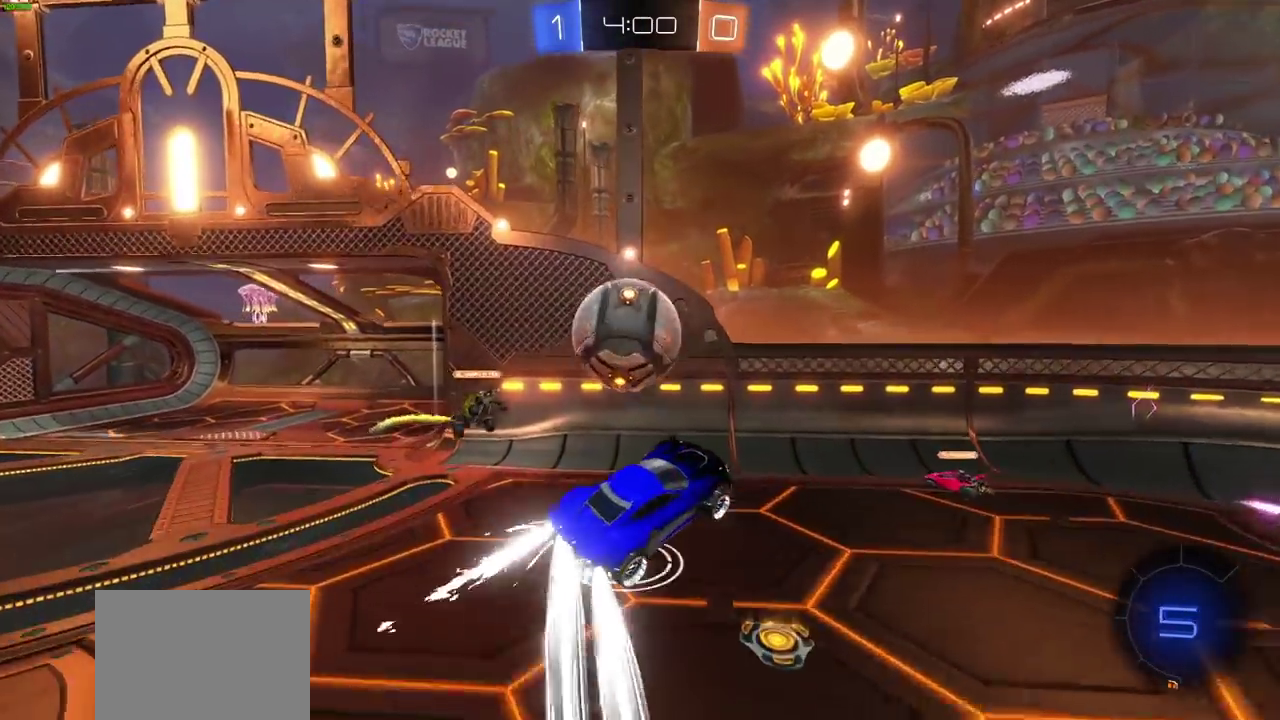
{"dt_ms": 300, "buttons": ["R2"], "left_stick": "center", "right_stick": "center", "events": [[283, "CIRCLE", "up"], [283, "left_stick", "center"], [300, "CROSS", "up"]]}
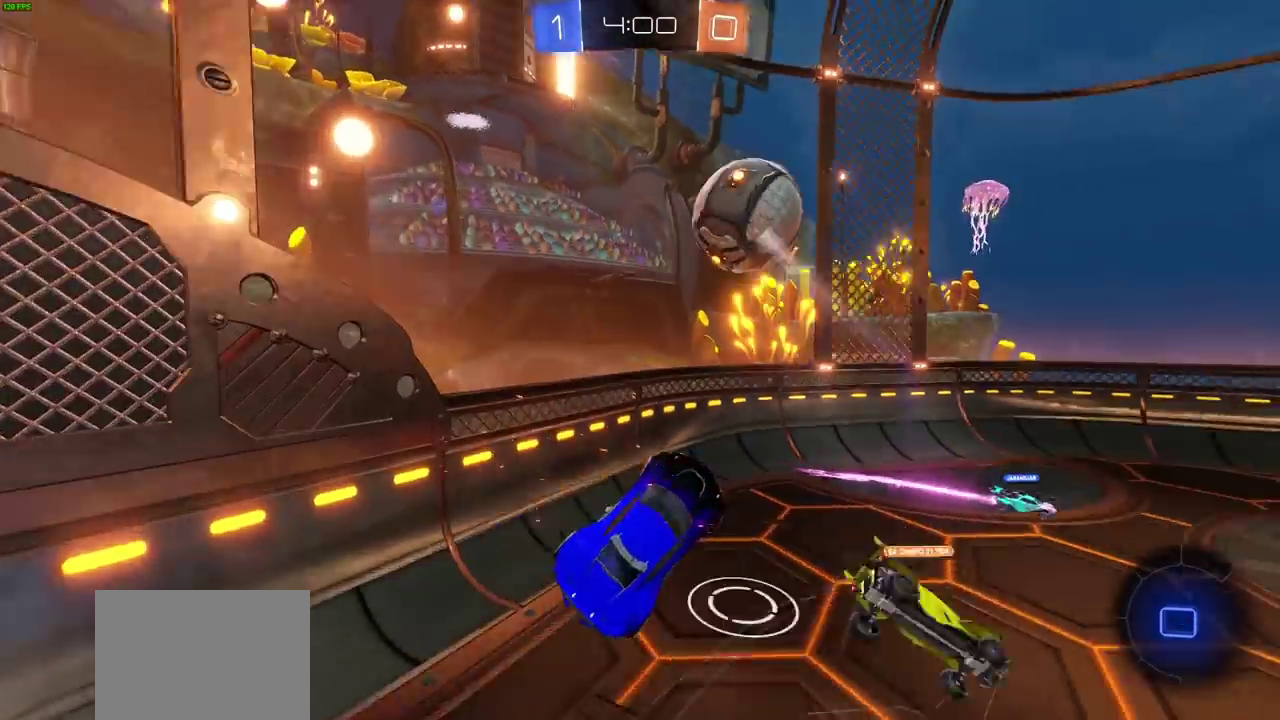
{"dt_ms": 700, "buttons": ["R2"], "left_stick": "up-right", "right_stick": "center", "events": [[200, "left_stick", "right"], [333, "L1", "down"], [467, "L1", "up"], [517, "left_stick", "up-right"]]}
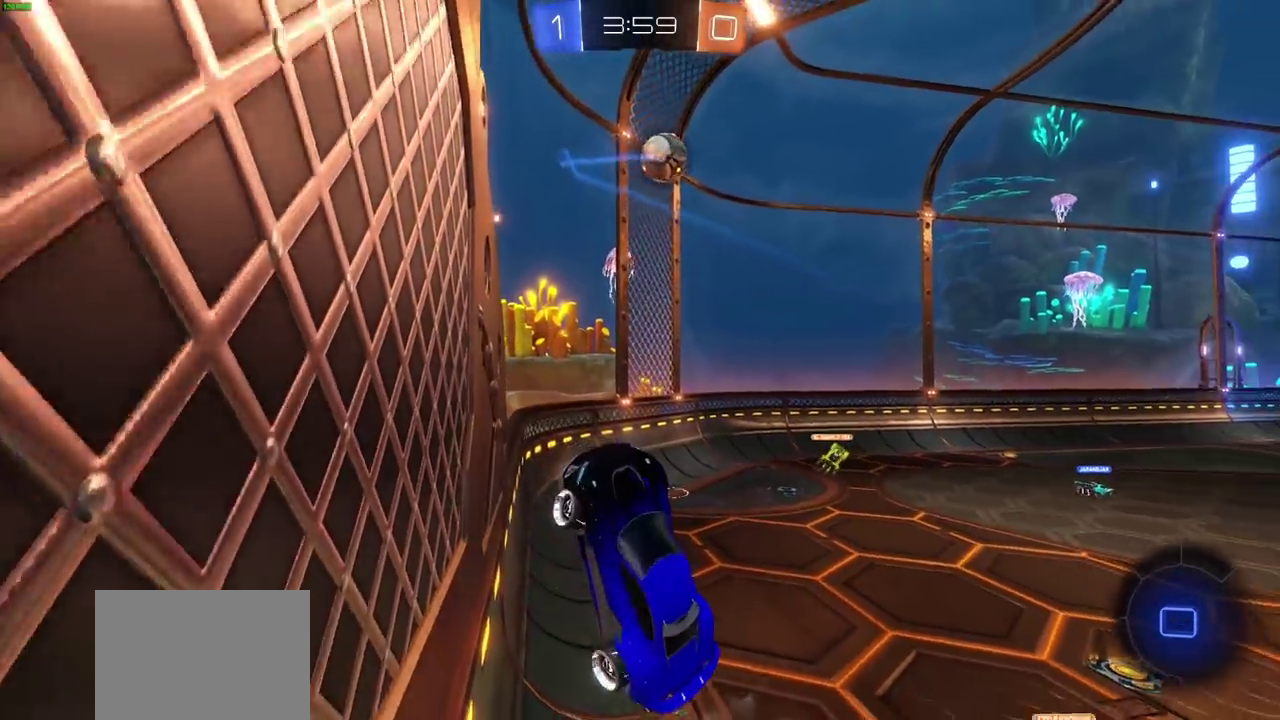
{"dt_ms": 700, "buttons": ["R2"], "left_stick": "right", "right_stick": "center", "events": [[33, "left_stick", "right"]]}
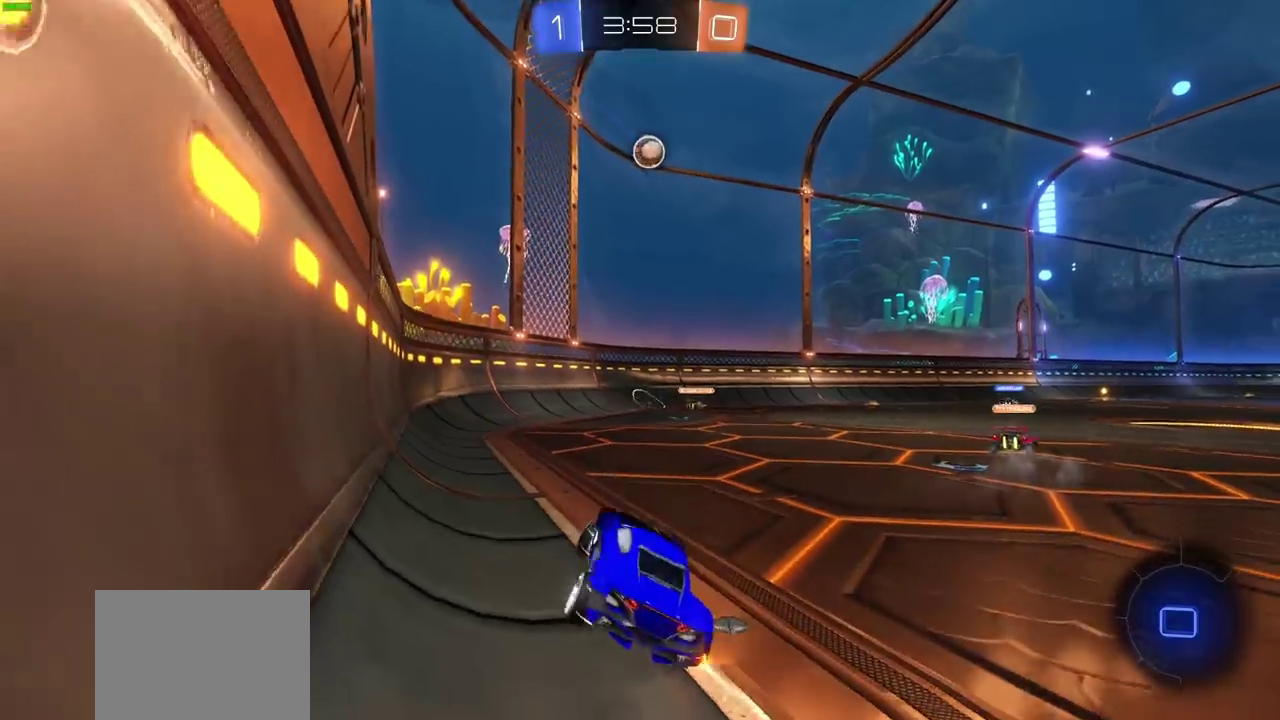
{"dt_ms": 300, "buttons": ["CIRCLE", "R2"], "left_stick": "right", "right_stick": "center", "events": [[167, "CIRCLE", "down"]]}
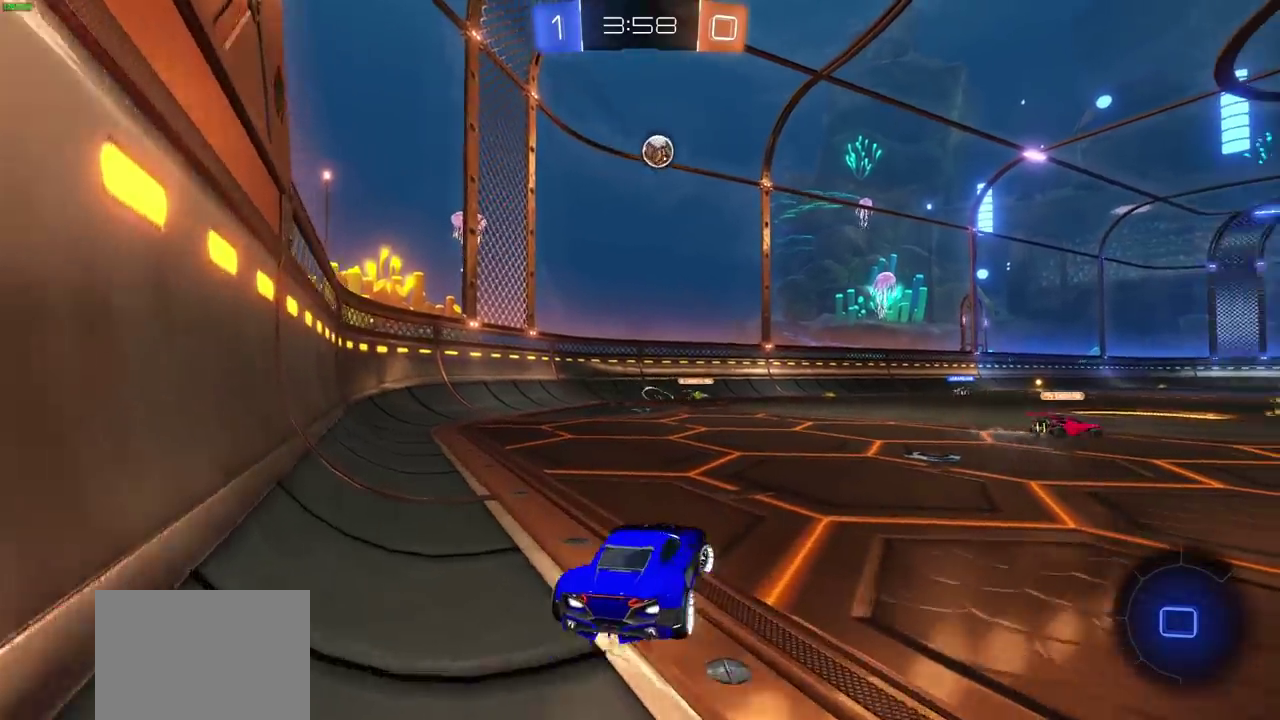
{"dt_ms": 300, "buttons": ["CIRCLE", "R2"], "left_stick": "center", "right_stick": "center", "events": [[83, "left_stick", "up-right"], [150, "left_stick", "center"]]}
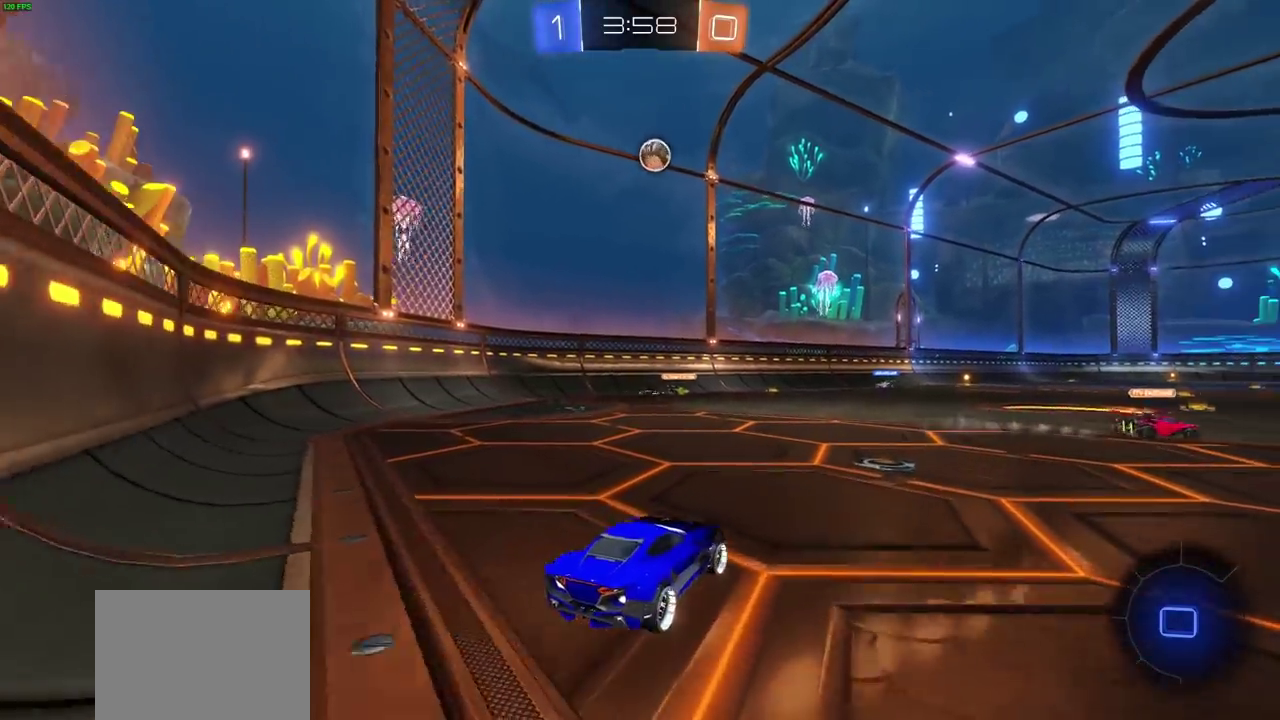
{"dt_ms": 700, "buttons": ["R2"], "left_stick": "up", "right_stick": "center", "events": [[417, "left_stick", "down-right"], [533, "left_stick", "up"], [550, "CIRCLE", "up"], [567, "CROSS", "down"], [633, "CROSS", "up"]]}
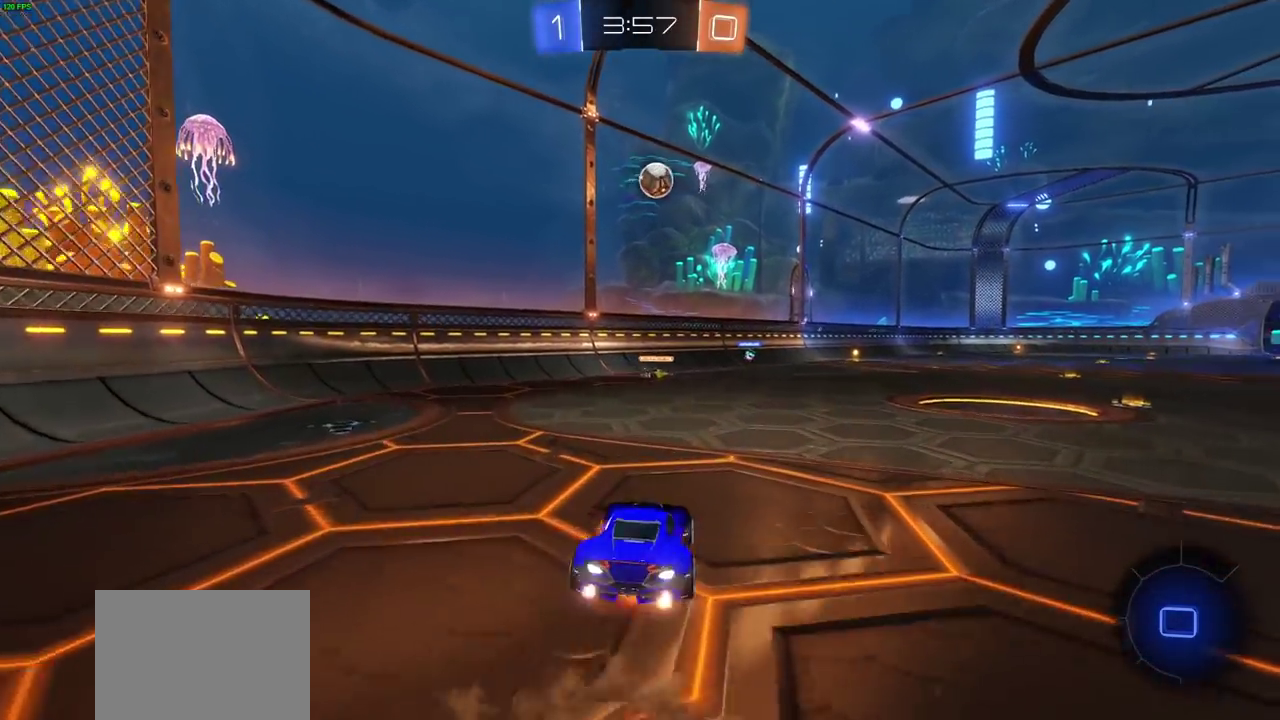
{"dt_ms": 500, "buttons": ["R2"], "left_stick": "up", "right_stick": "center", "events": [[17, "CROSS", "down"], [83, "CROSS", "up"], [167, "CROSS", "down"], [233, "CROSS", "up"]]}
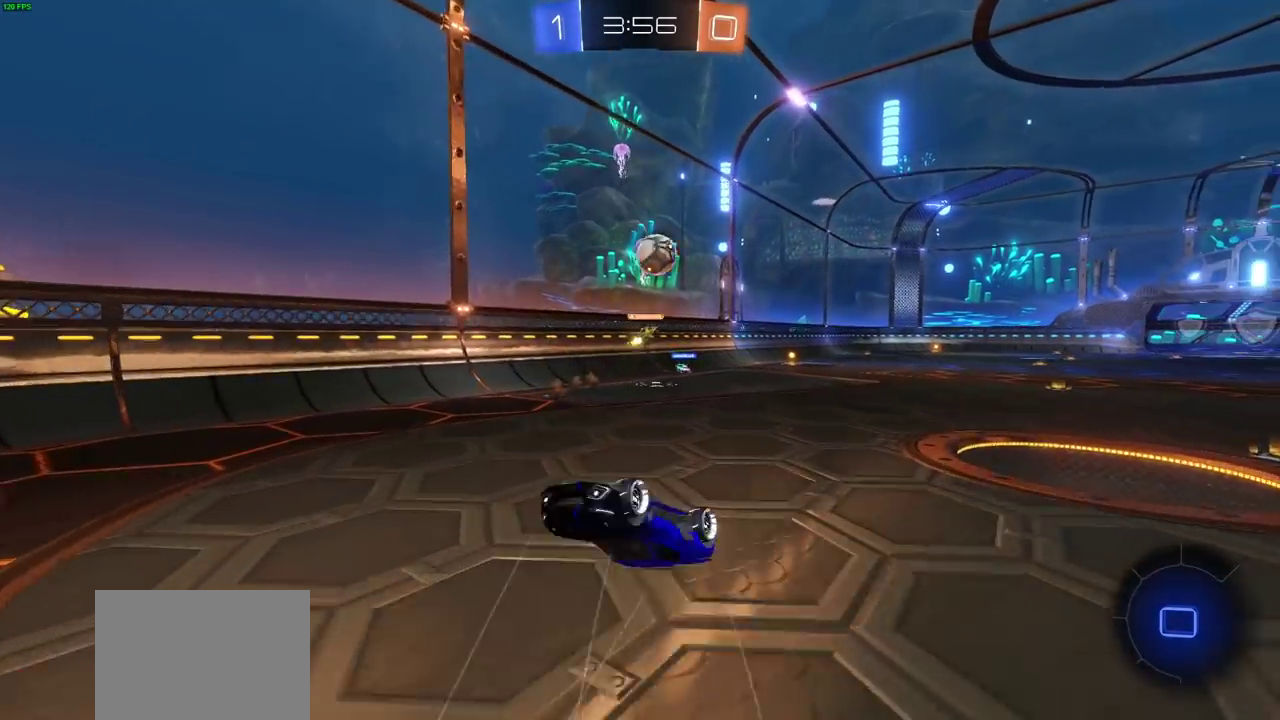
{"dt_ms": 300, "buttons": ["R2"], "left_stick": "center", "right_stick": "center", "events": [[100, "left_stick", "center"]]}
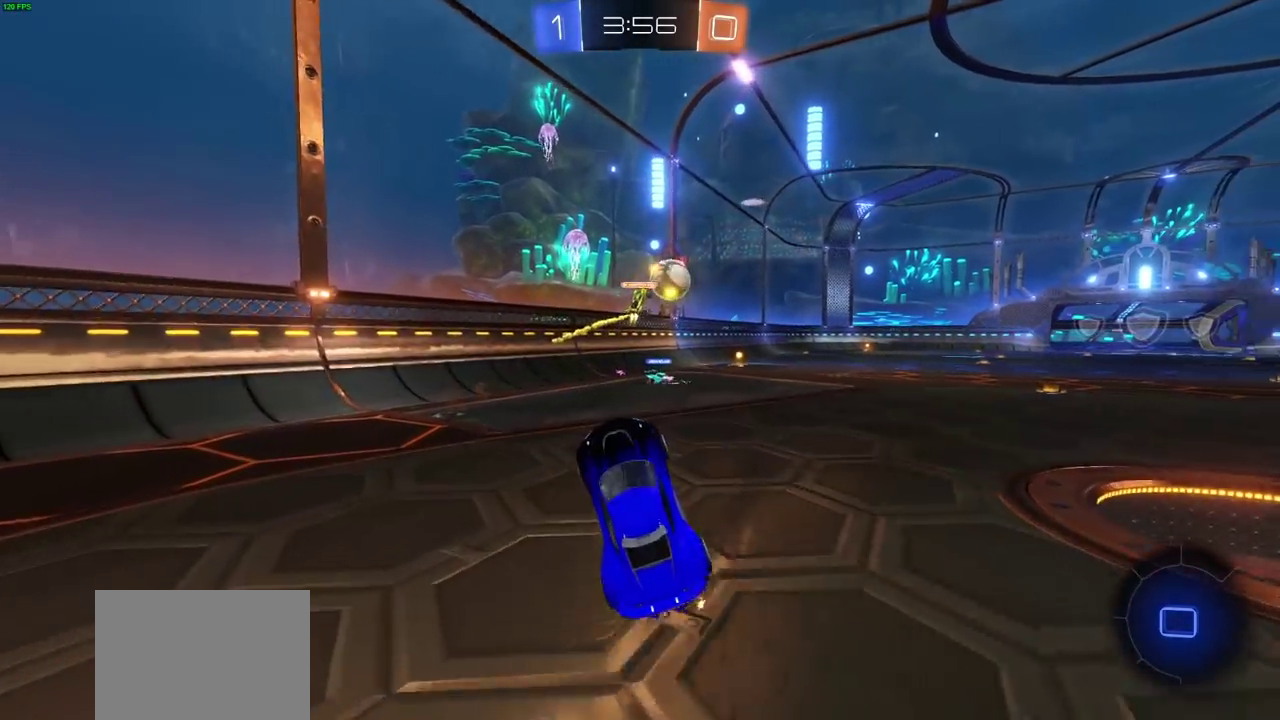
{"dt_ms": 900, "buttons": ["CROSS", "R2"], "left_stick": "up", "right_stick": "center", "events": [[183, "CIRCLE", "down"], [217, "left_stick", "right"], [467, "left_stick", "down-left"], [517, "left_stick", "up-right"], [567, "CIRCLE", "up"], [567, "CROSS", "down"], [567, "left_stick", "up"], [617, "CROSS", "up"], [683, "CROSS", "down"], [767, "CROSS", "up"], [850, "CROSS", "down"]]}
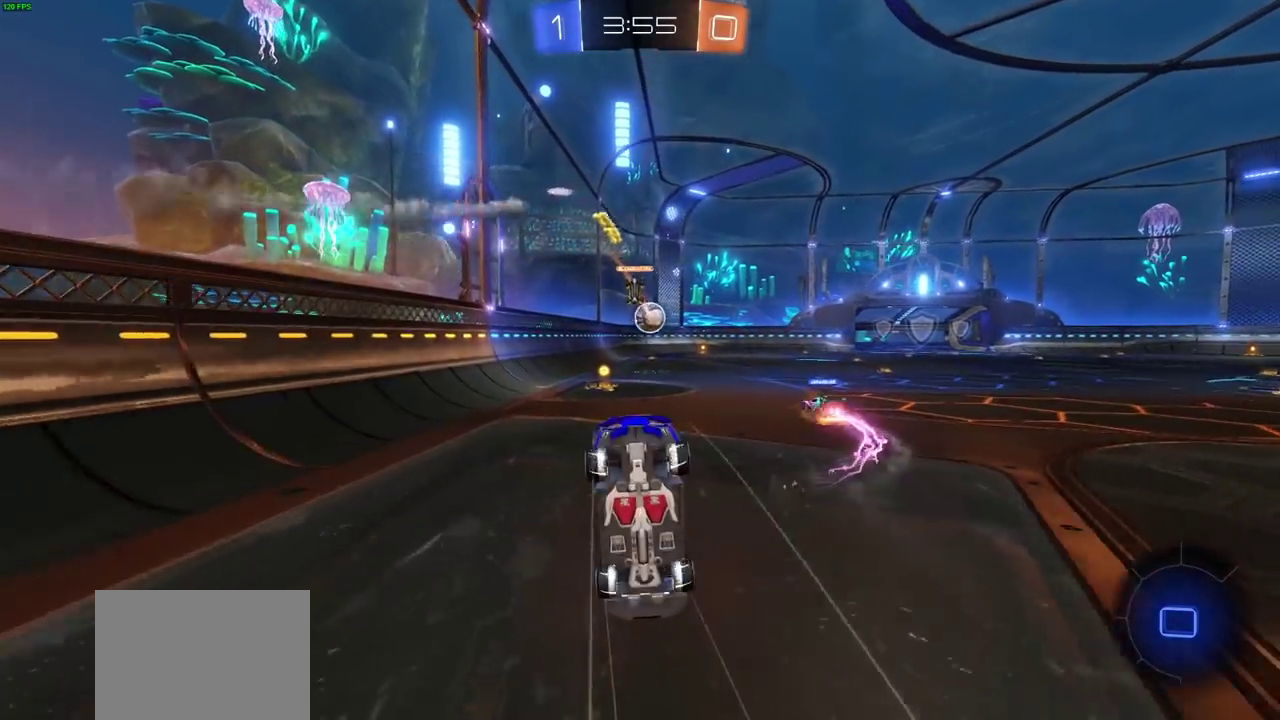
{"dt_ms": 300, "buttons": ["R2"], "left_stick": "center", "right_stick": "center", "events": [[50, "CROSS", "up"], [83, "left_stick", "up-right"], [267, "left_stick", "center"]]}
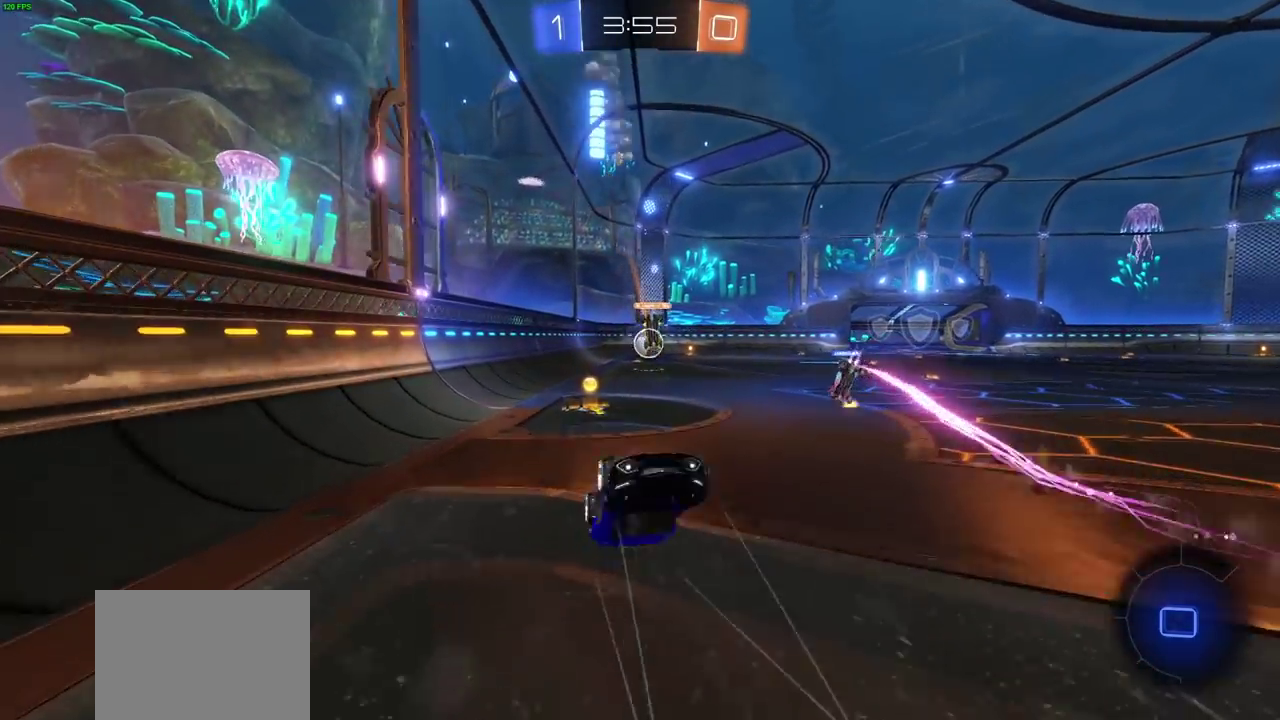
{"dt_ms": 600, "buttons": ["CIRCLE", "R2"], "left_stick": "right", "right_stick": "center", "events": [[483, "CIRCLE", "down"], [550, "left_stick", "right"]]}
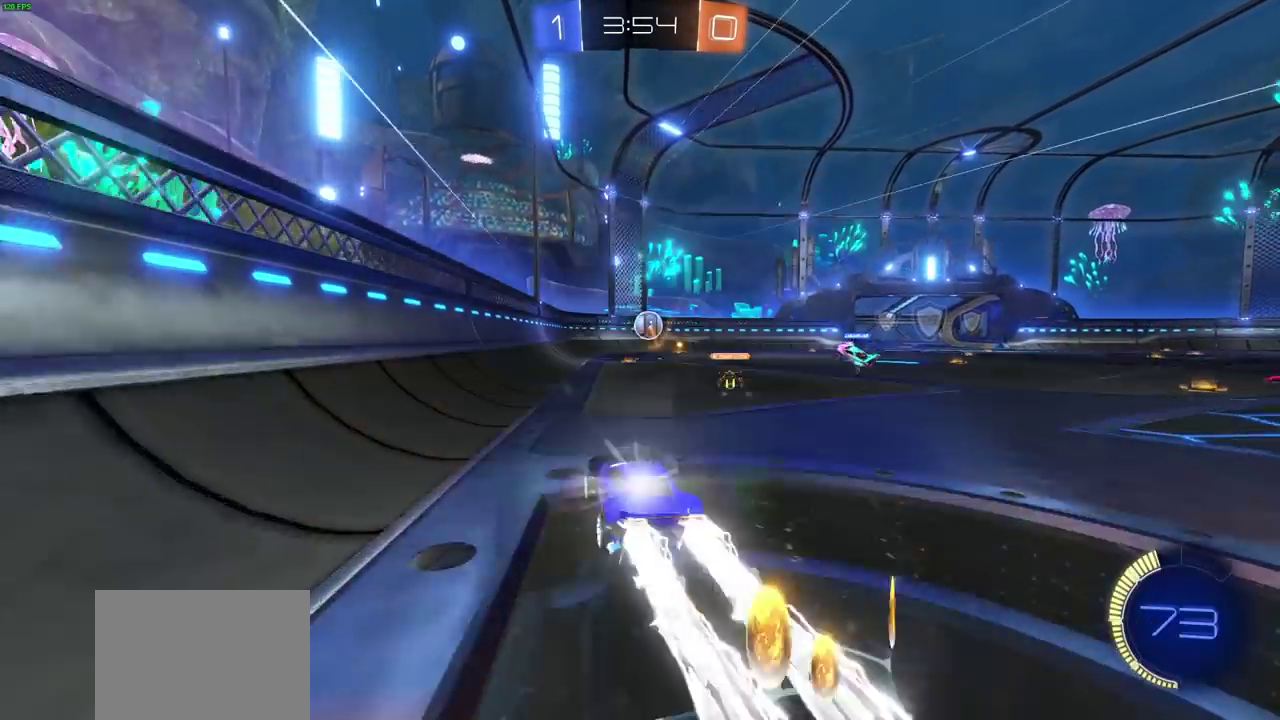
{"dt_ms": 400, "buttons": ["CIRCLE", "R2"], "left_stick": "center", "right_stick": "center", "events": [[283, "left_stick", "center"]]}
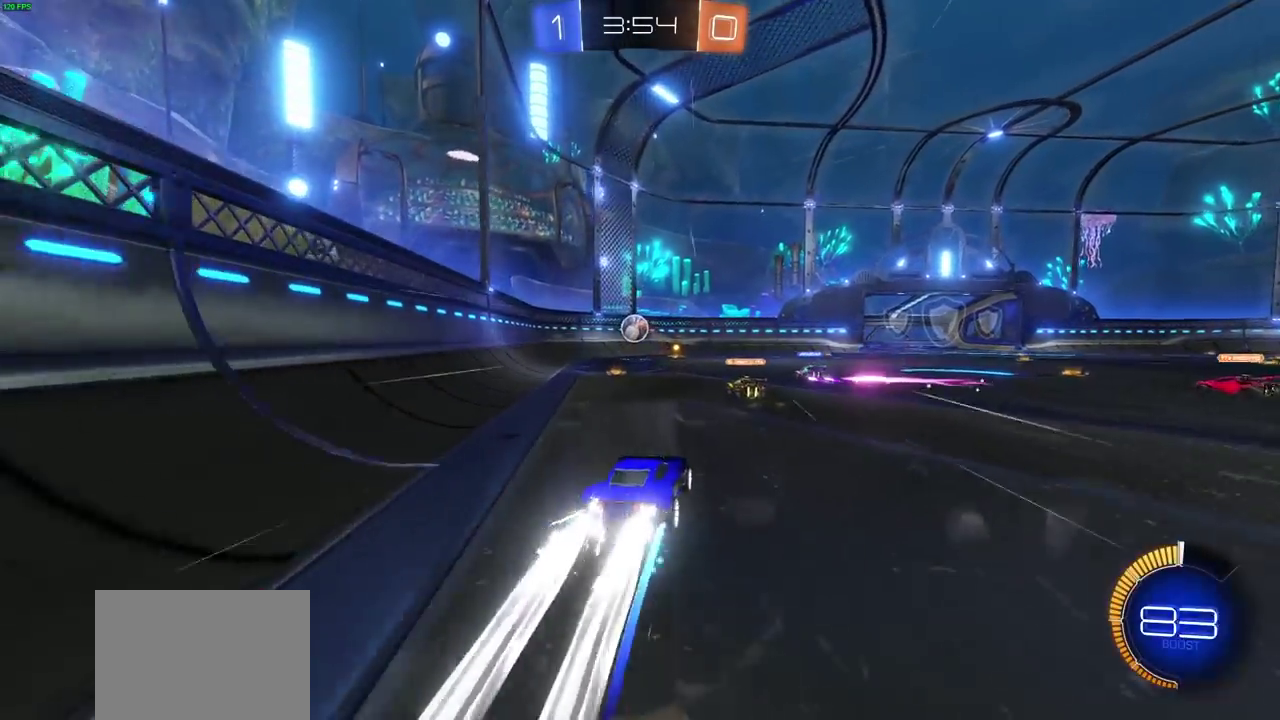
{"dt_ms": 300, "buttons": ["CIRCLE", "R2"], "left_stick": "left", "right_stick": "center", "events": [[200, "left_stick", "left"]]}
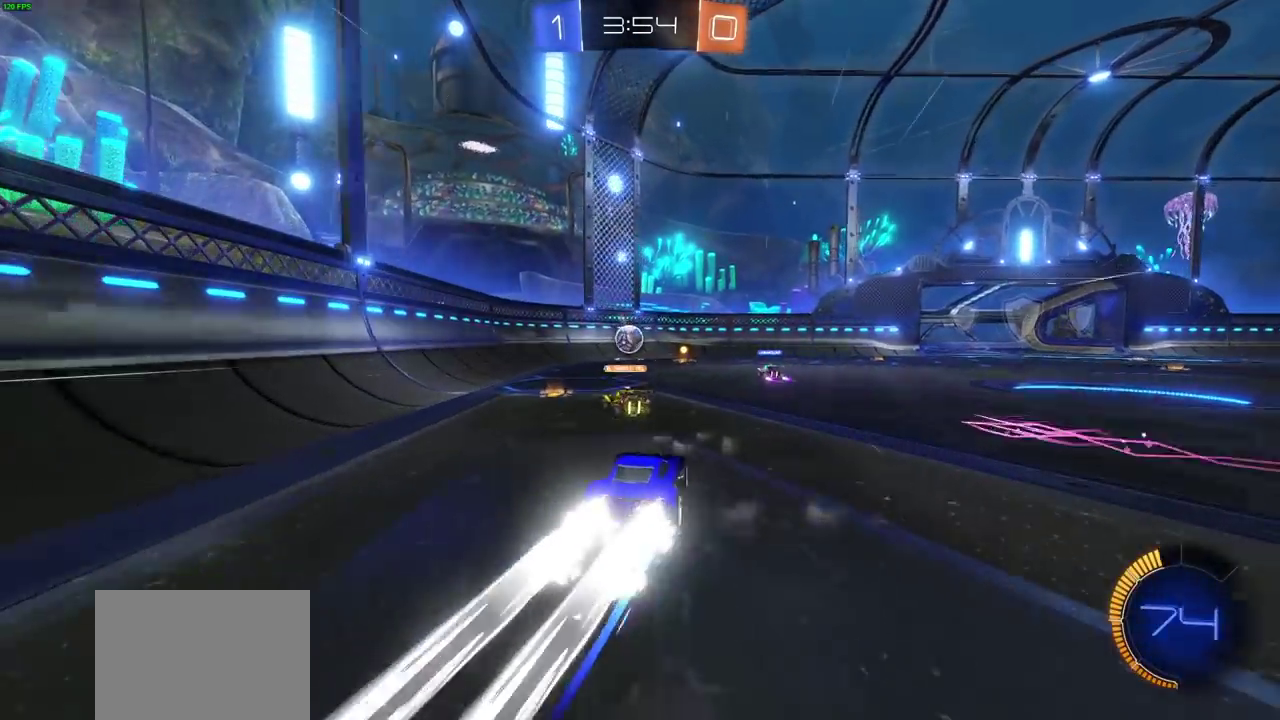
{"dt_ms": 900, "buttons": ["R2"], "left_stick": "right", "right_stick": "center", "events": [[250, "left_stick", "up-left"], [333, "left_stick", "center"], [550, "left_stick", "right"], [650, "CIRCLE", "up"], [750, "L1", "down"], [850, "L1", "up"]]}
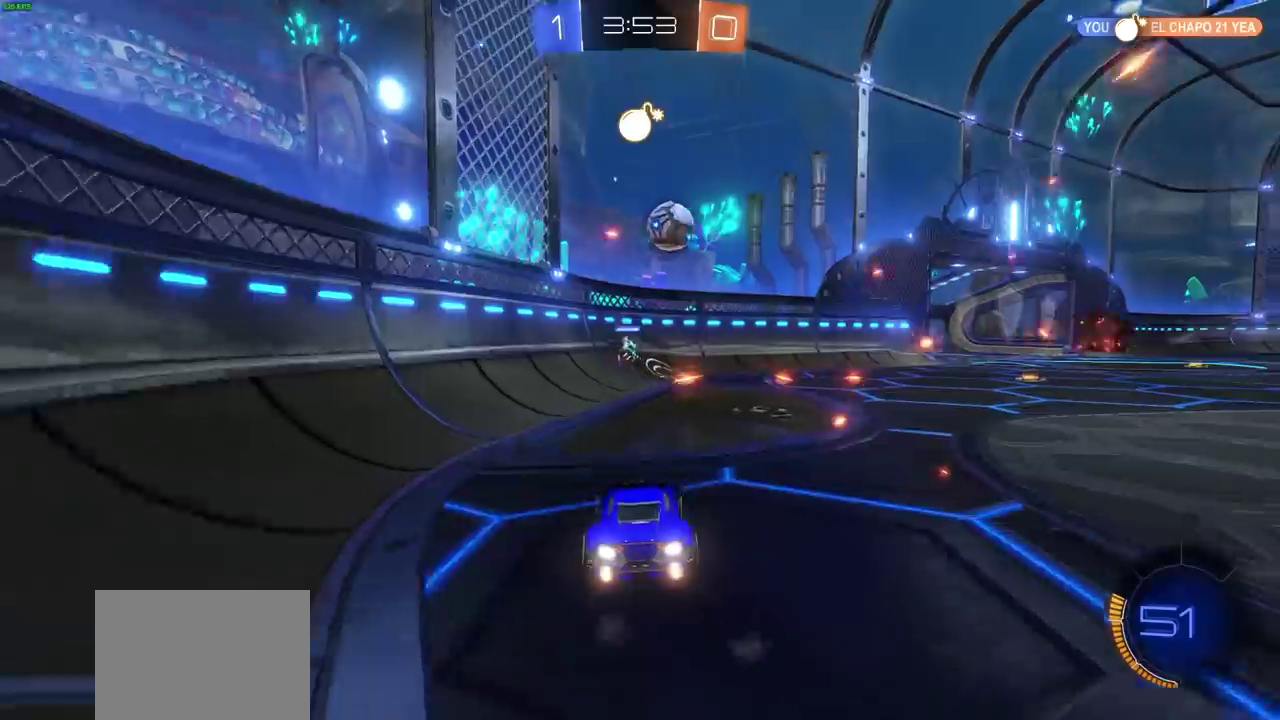
{"dt_ms": 300, "buttons": ["R2"], "left_stick": "right", "right_stick": "center", "events": []}
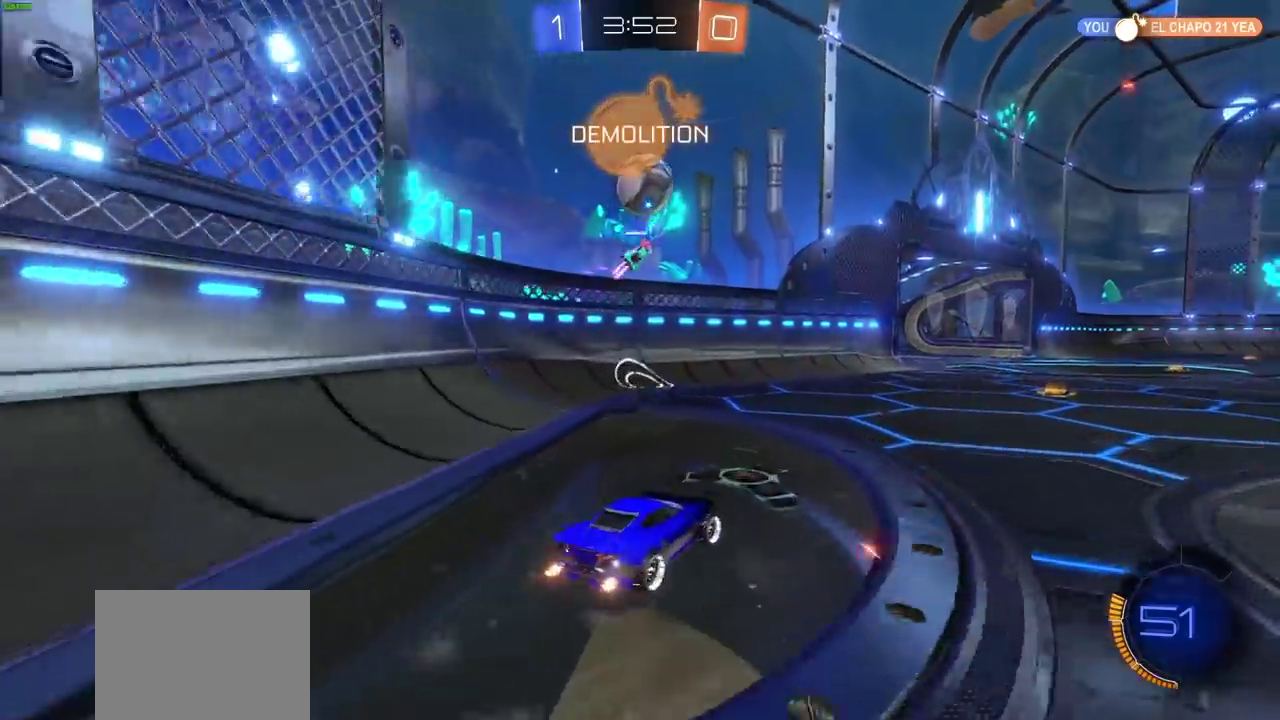
{"dt_ms": 400, "buttons": ["R2"], "left_stick": "left", "right_stick": "center", "events": [[33, "left_stick", "center"], [200, "left_stick", "left"]]}
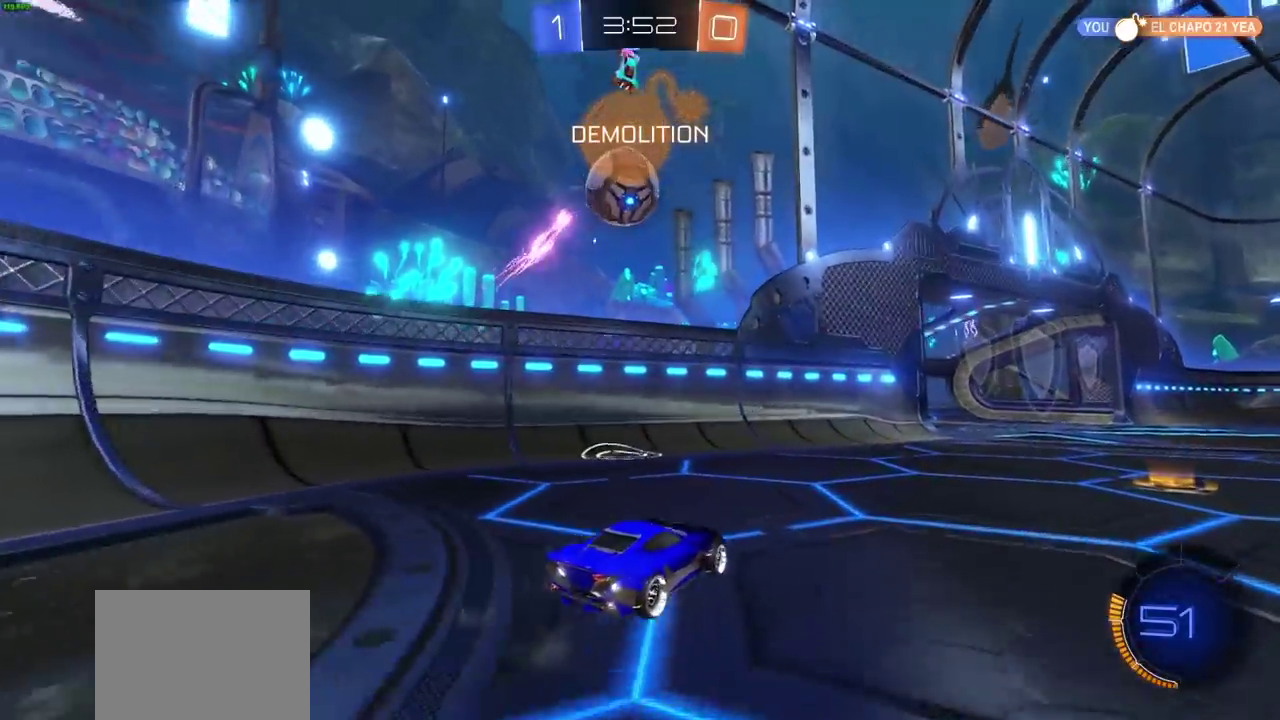
{"dt_ms": 700, "buttons": [], "left_stick": "center", "right_stick": "center", "events": [[200, "left_stick", "center"], [250, "R2", "up"], [283, "left_stick", "right"], [300, "L2", "down"], [483, "L2", "up"], [533, "R2", "down"], [550, "left_stick", "center"], [617, "R2", "up"]]}
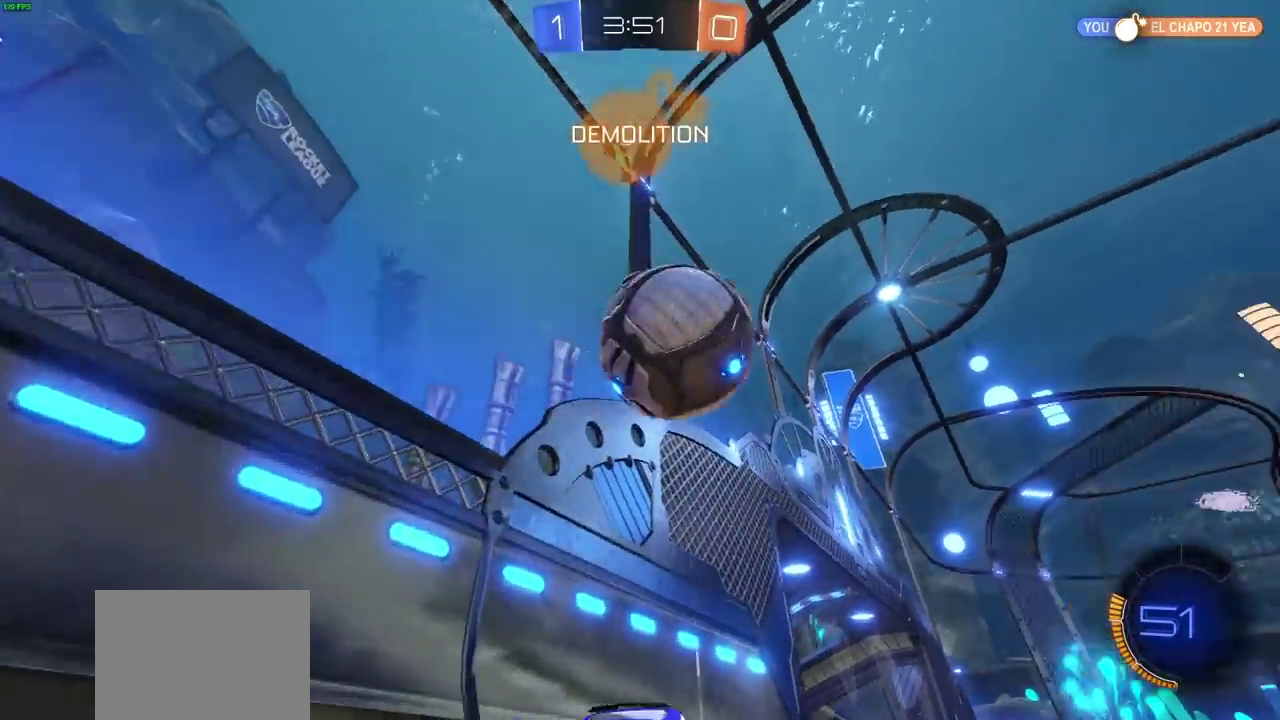
{"dt_ms": 400, "buttons": ["CIRCLE", "R2"], "left_stick": "center", "right_stick": "center", "events": [[50, "left_stick", "right"], [83, "R2", "down"], [133, "CIRCLE", "down"], [400, "left_stick", "center"]]}